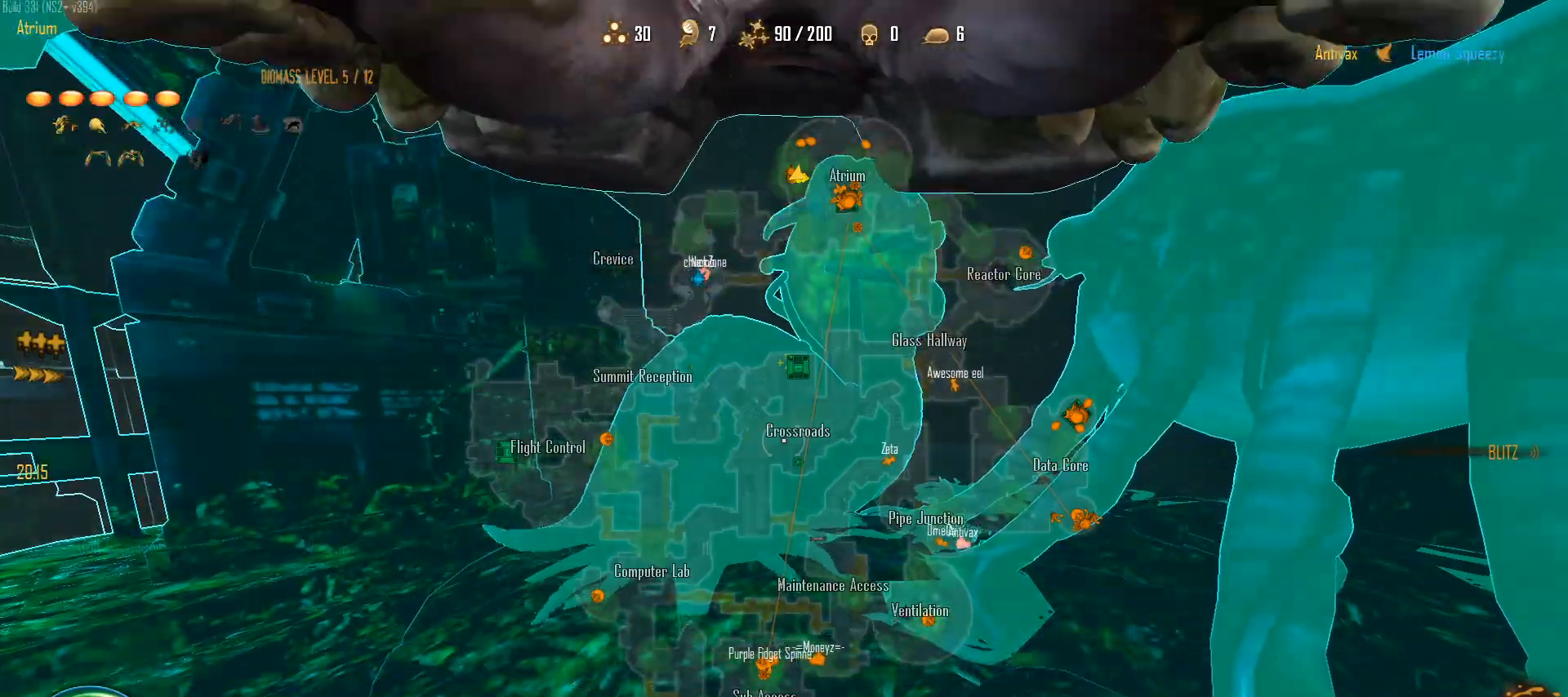
Gameplay with keyboard and mouse; each line is a JSON object with the keys and mouse buttons held at the frame after it. "events" lists presses ("down") and releases ("up") of "1", "2", "3", "4", "5", "a", "alt", "c", "caps_lock", "ctrl", "d", "e", "f", "g", "q", "r", "s", "shift", "space", "t", "tab", "v", "w", "x", "z", "mouse_left", "mouse_wheel" and "mouse_right" between this image and that frame as [ms after this image, input, new state], when the widget could be followed in between. "mouse_left", "mouse_wheel", "mouse_right" = the "left", "wheel", "right" buttons of the "mouse" list. No other keys are recorded. "wheel" means that the mouse wheel is clicked or scrolled. "mouse_move" is the direction in which the mouse moves at that frame (one of eight, or "still"), when it could be read.
{"keys": ["a", "c", "w"], "mouse": [], "mouse_move": "right", "events": [[217, "c", "up"], [267, "a", "down"], [267, "mouse_right", "up"], [317, "c", "down"], [317, "w", "down"]]}
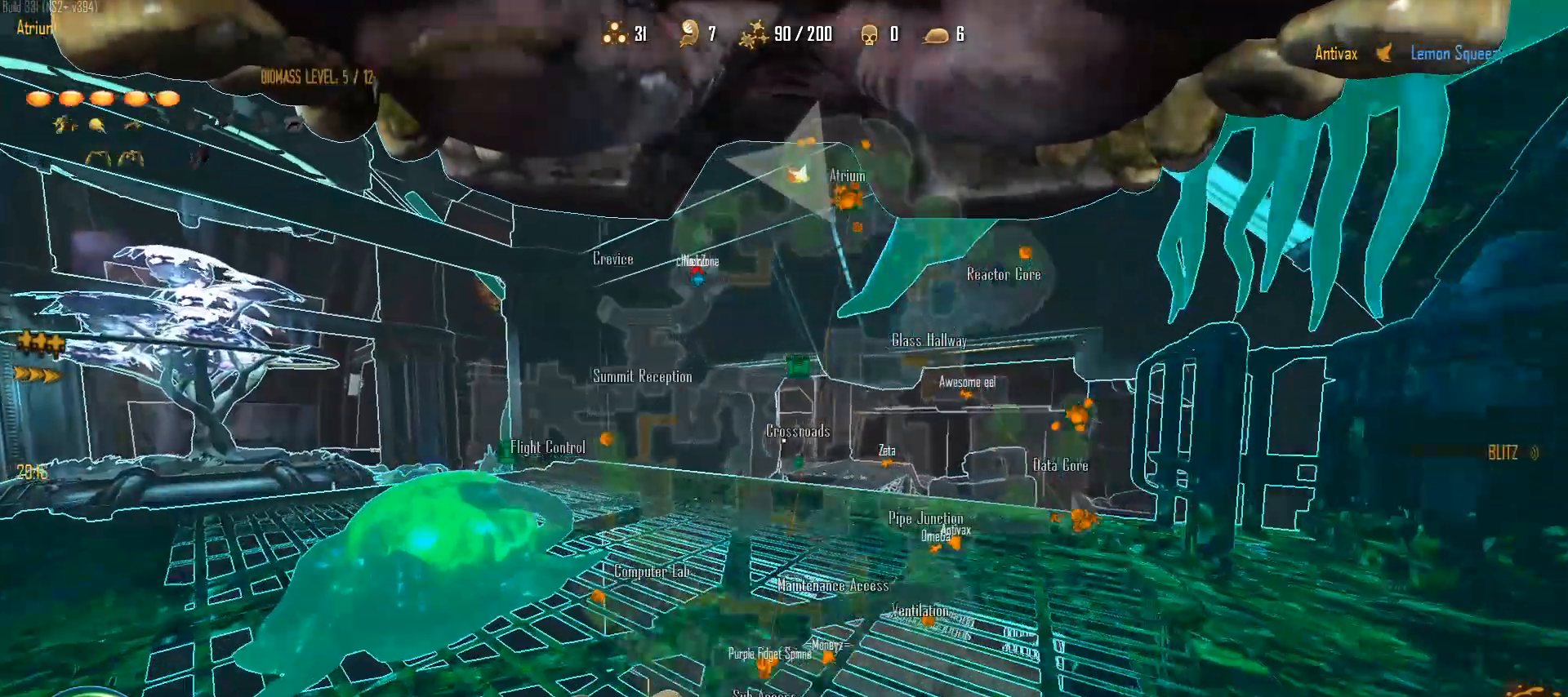
{"keys": ["c", "shift", "w"], "mouse": [], "mouse_move": "up-right", "events": [[100, "shift", "down"], [383, "a", "up"]]}
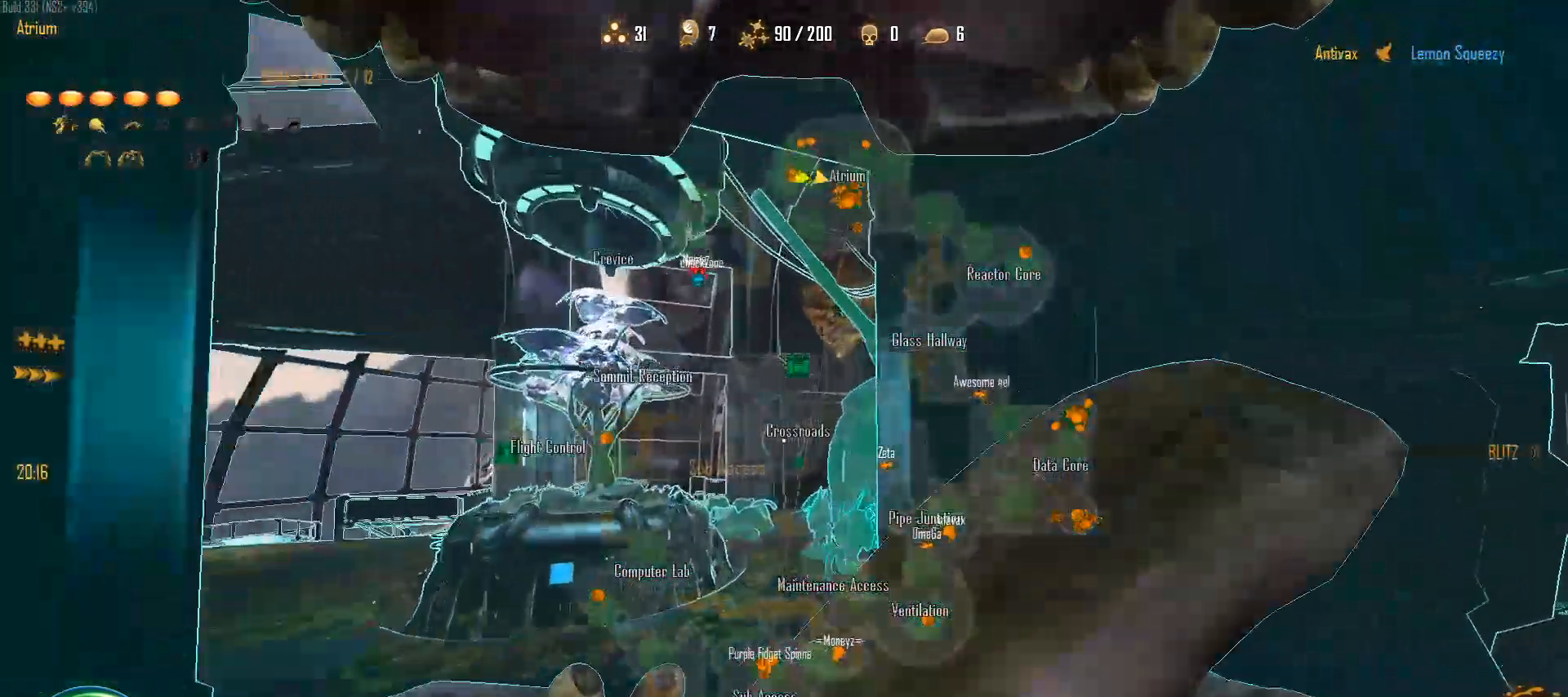
{"keys": ["c", "w"], "mouse": [], "mouse_move": "left", "events": [[167, "space", "down"], [300, "a", "down"], [400, "space", "up"], [483, "a", "up"], [483, "shift", "up"]]}
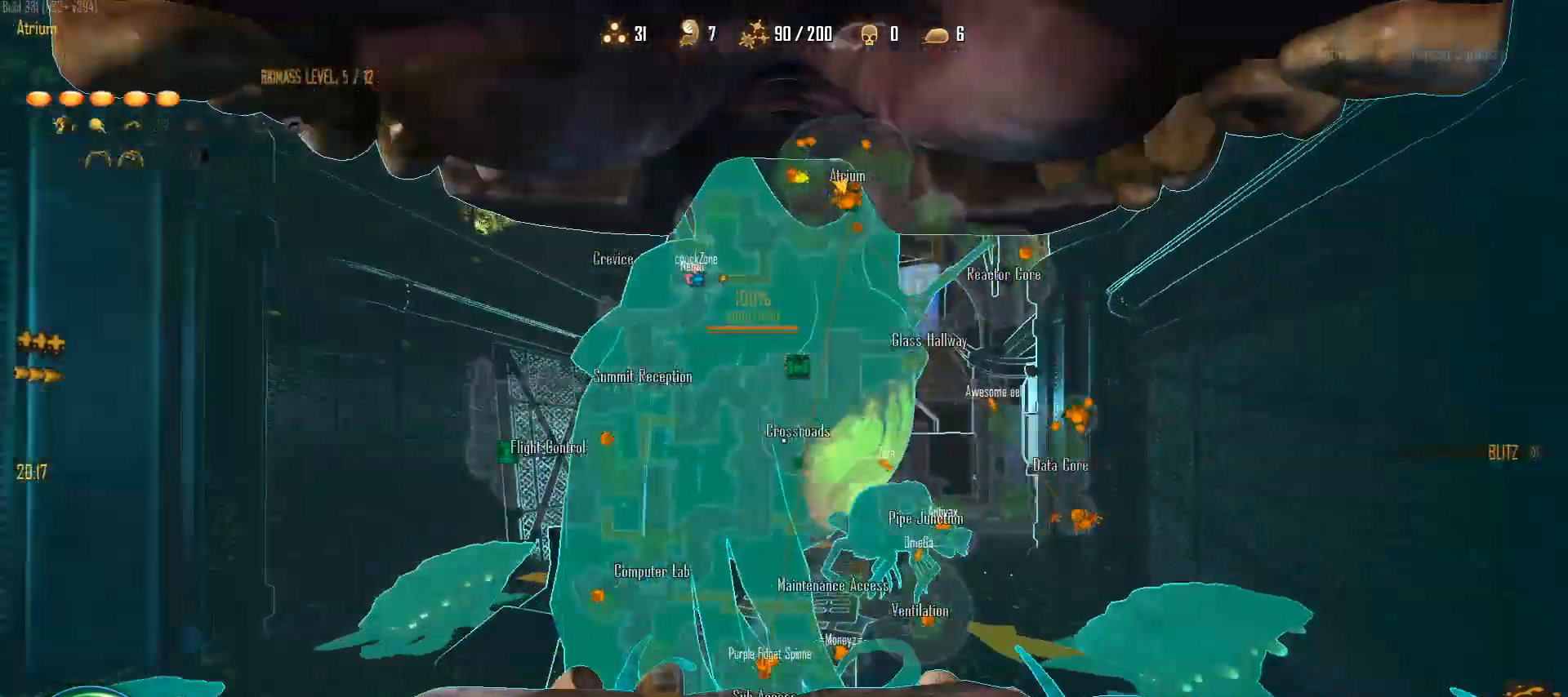
{"keys": [], "mouse": [], "mouse_move": "left", "events": [[33, "w", "up"], [133, "e", "down"], [217, "e", "up"], [267, "c", "up"]]}
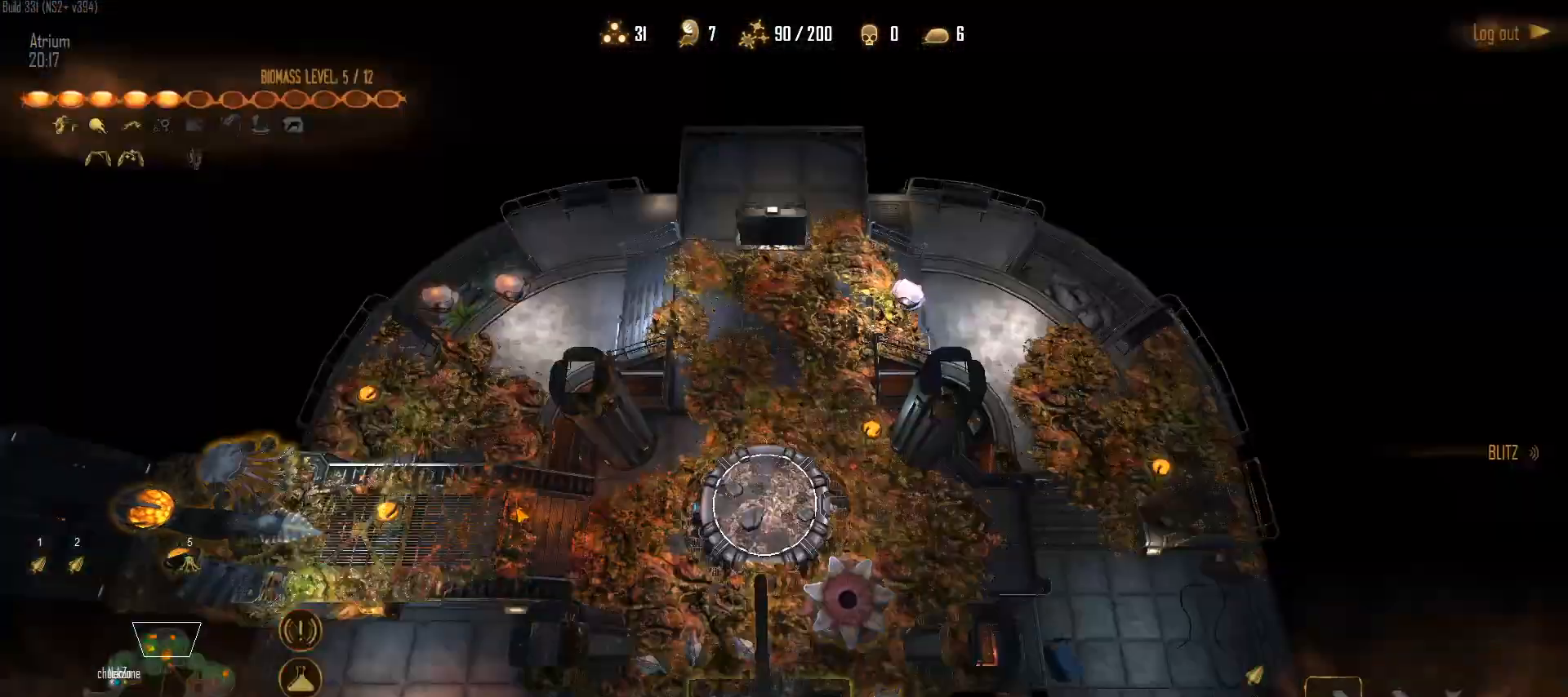
{"keys": [], "mouse": [], "mouse_move": "down", "events": []}
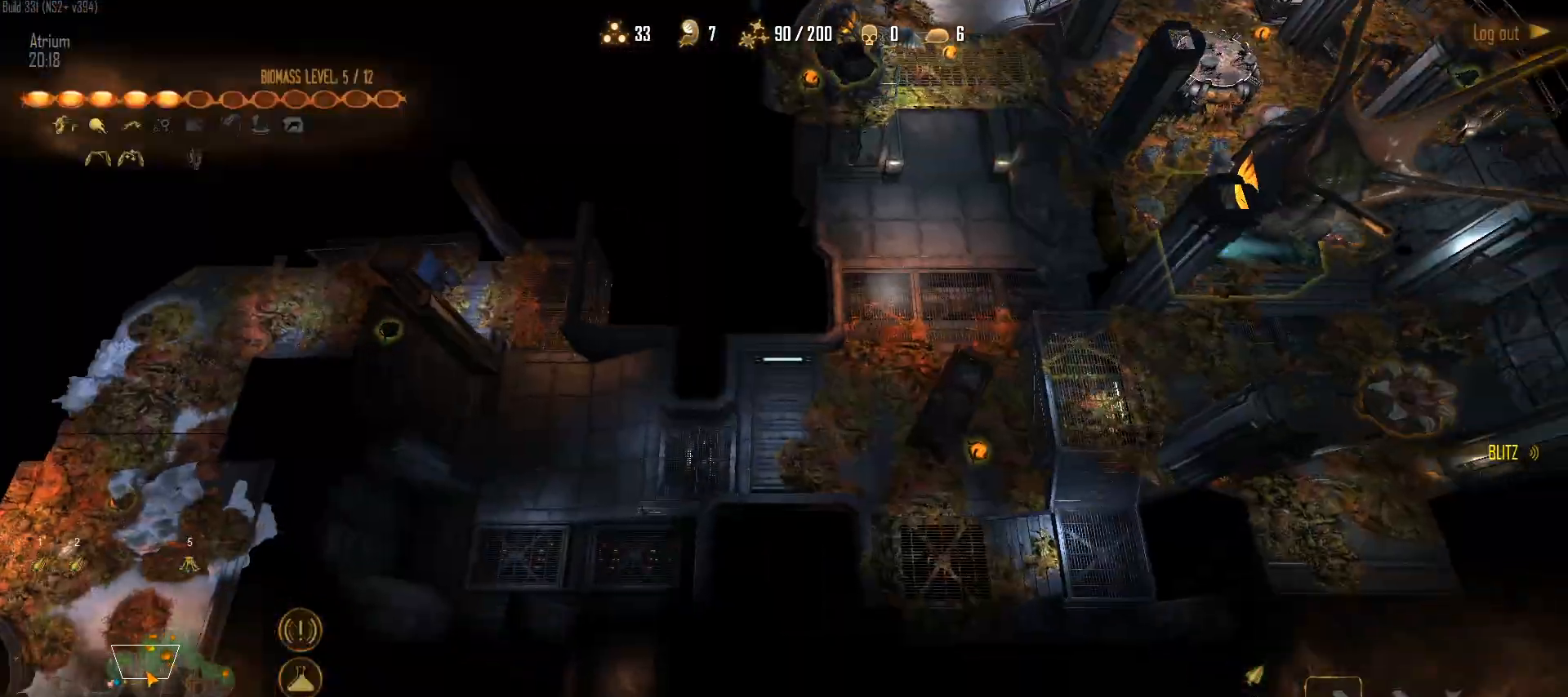
{"keys": [], "mouse": ["left"], "mouse_move": "right", "events": [[67, "mouse_left", "down"], [250, "mouse_left", "up"], [350, "mouse_left", "down"], [450, "mouse_left", "up"], [483, "mouse_left", "down"]]}
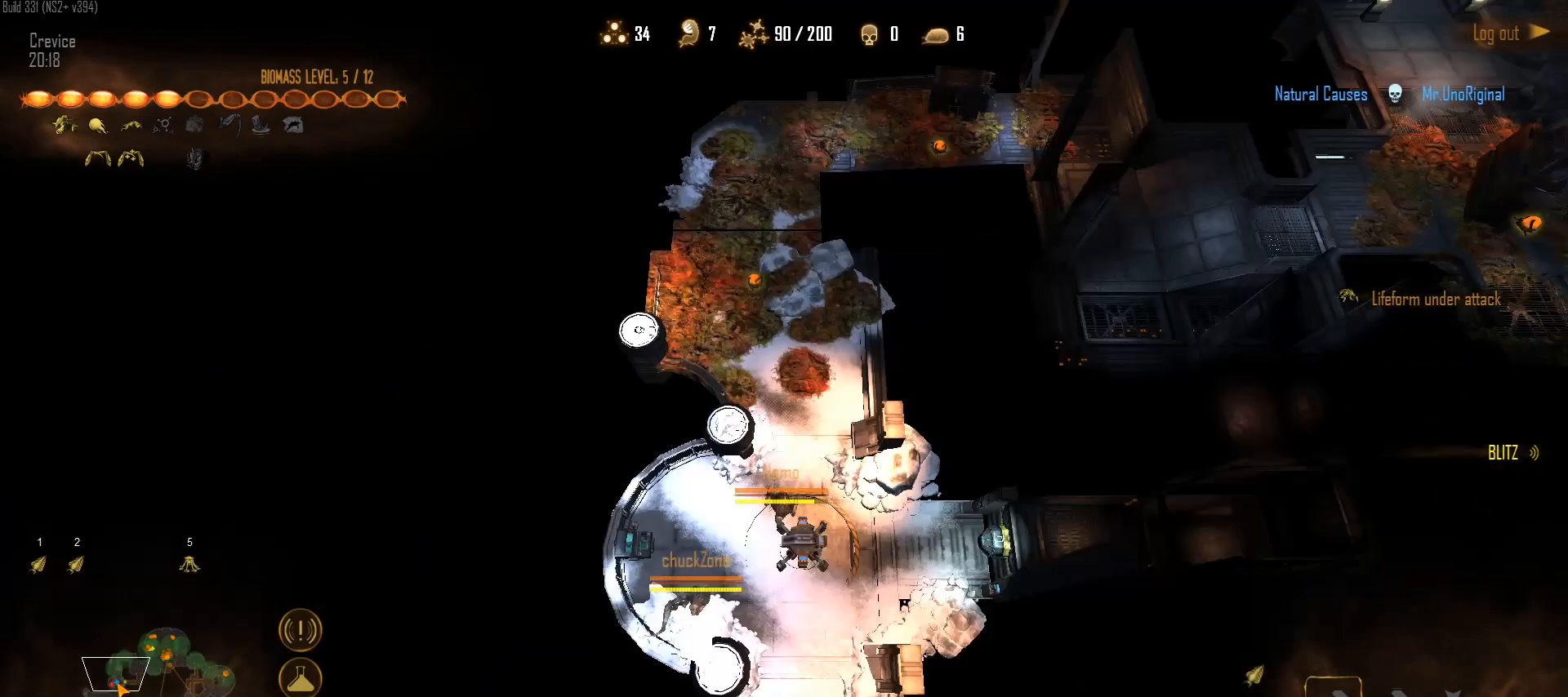
{"keys": [], "mouse": [], "mouse_move": "up-right", "events": [[83, "mouse_left", "up"], [367, "q", "down"], [450, "q", "up"]]}
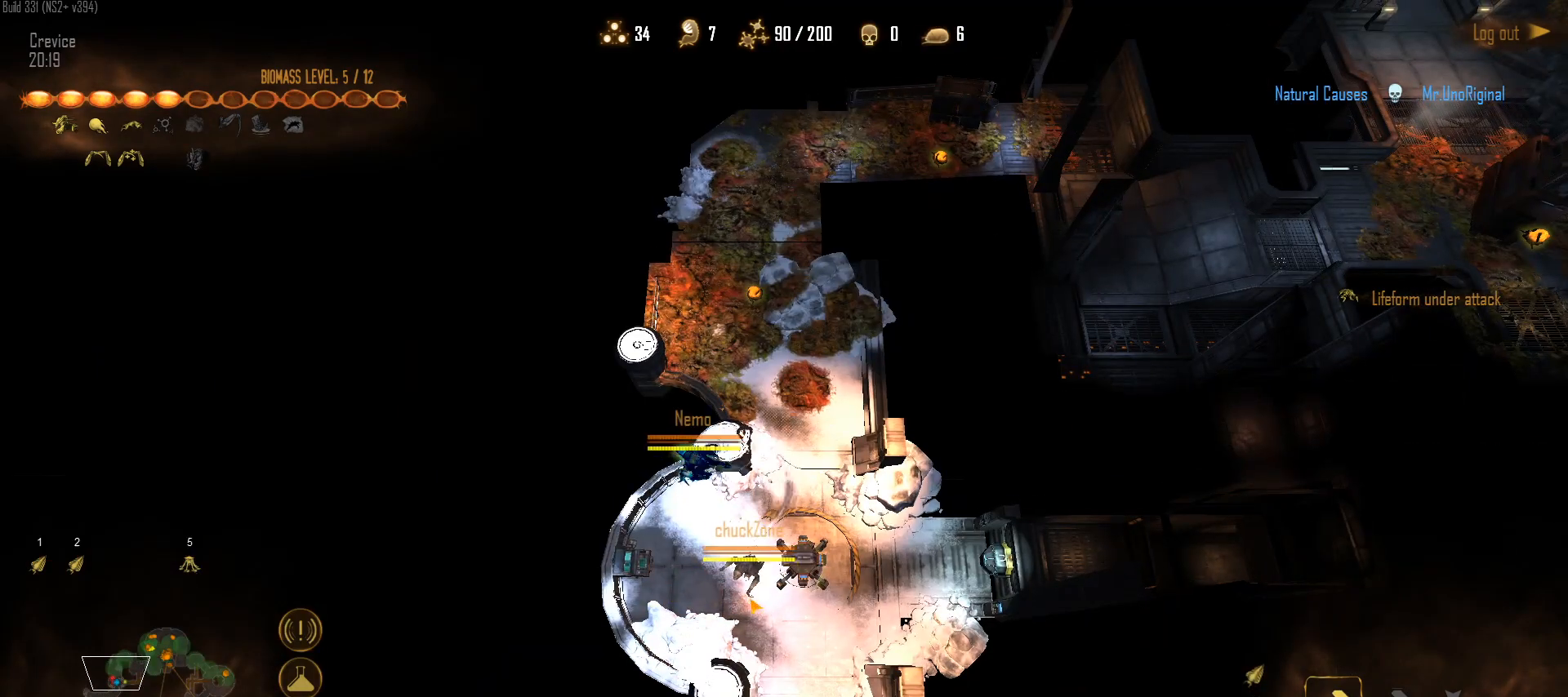
{"keys": [], "mouse": ["left"], "mouse_move": "left", "events": [[50, "a", "down"], [150, "a", "up"], [233, "mouse_left", "down"], [333, "mouse_left", "up"], [433, "mouse_left", "down"]]}
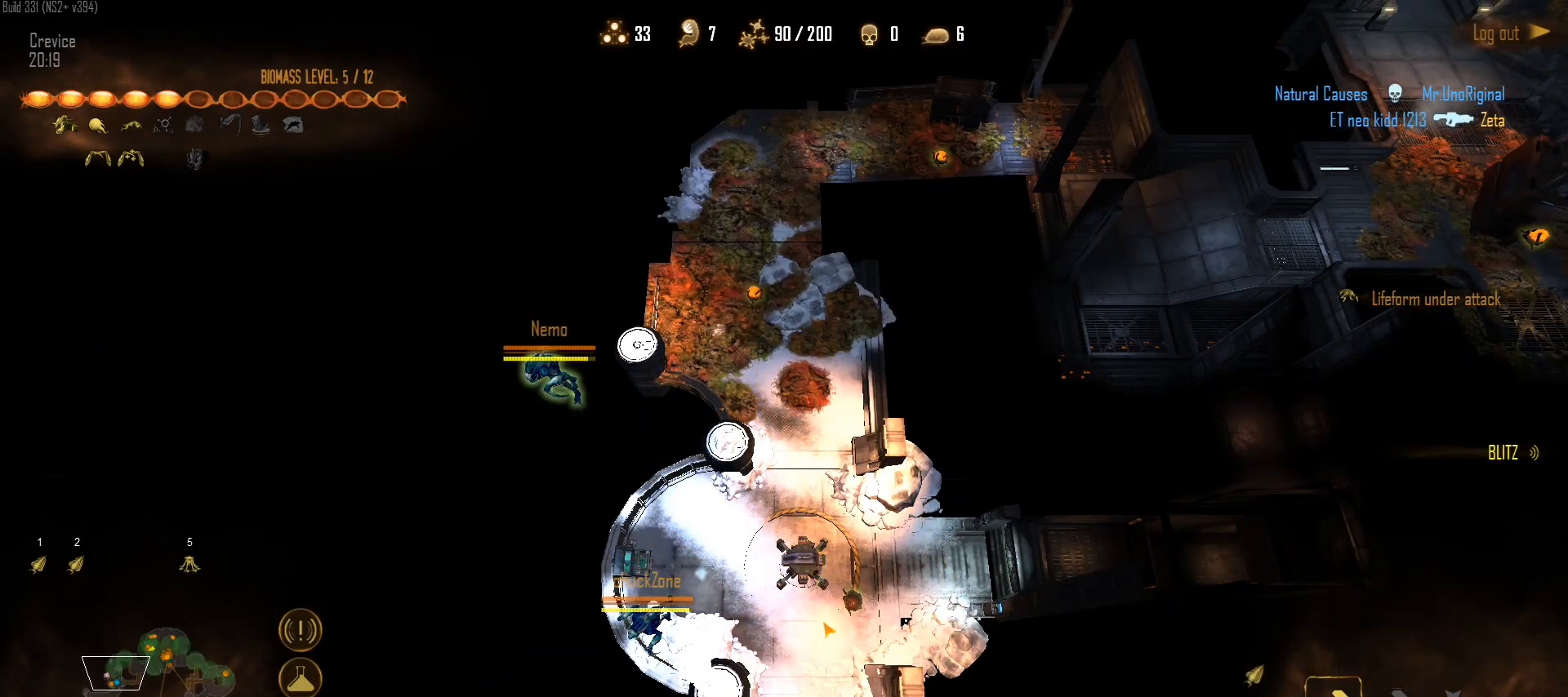
{"keys": [], "mouse": [], "mouse_move": "left", "events": [[17, "mouse_left", "up"]]}
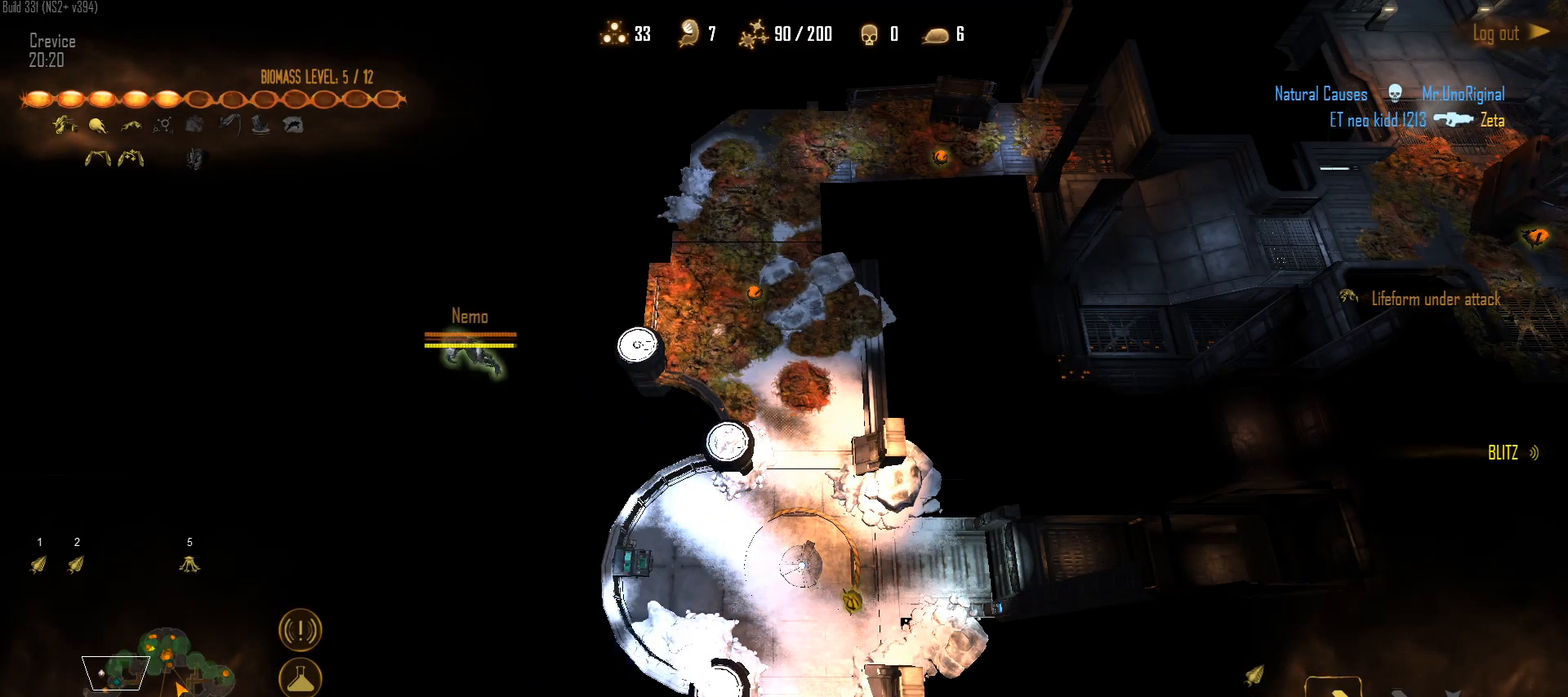
{"keys": [], "mouse": [], "mouse_move": "still", "events": [[183, "mouse_left", "down"], [267, "mouse_left", "up"], [367, "mouse_left", "down"], [500, "mouse_left", "up"]]}
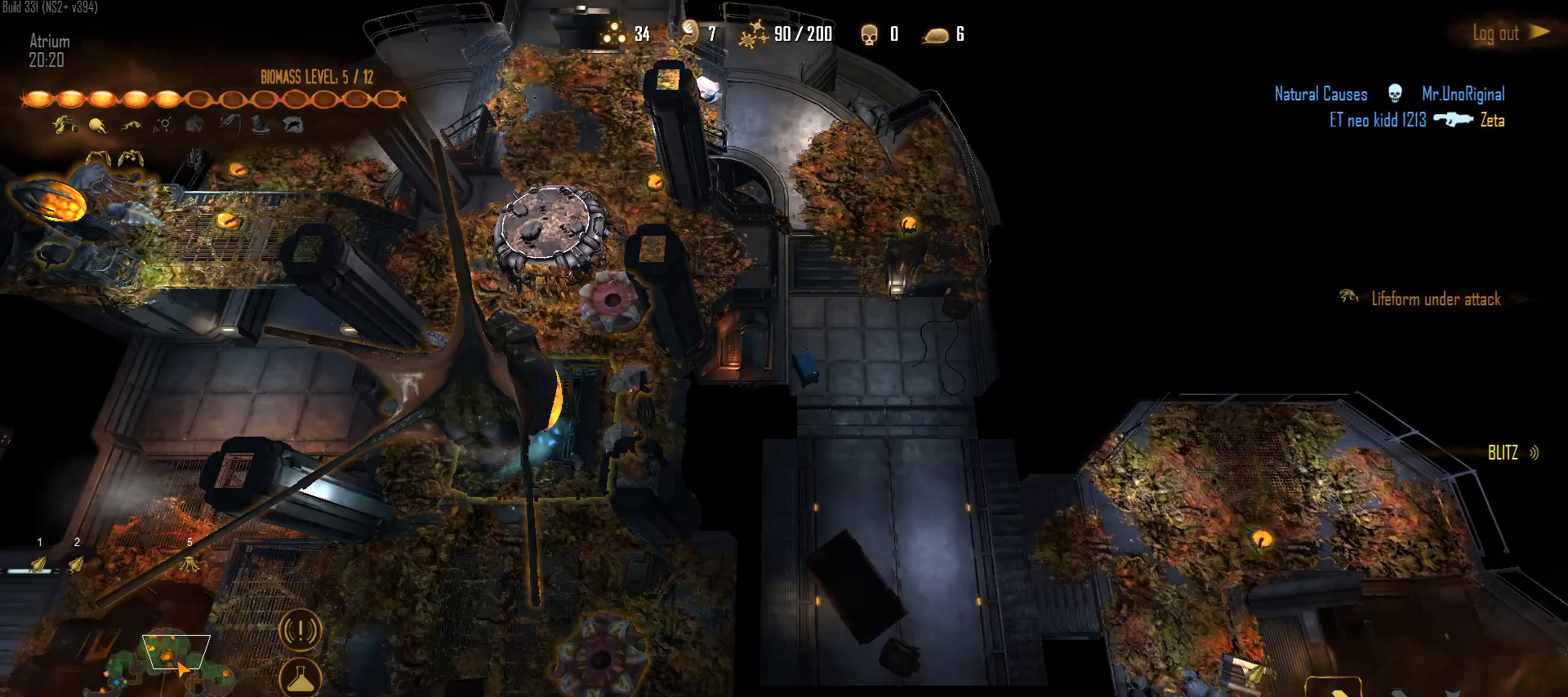
{"keys": [], "mouse": [], "mouse_move": "still", "events": [[50, "mouse_left", "down"], [200, "mouse_left", "up"]]}
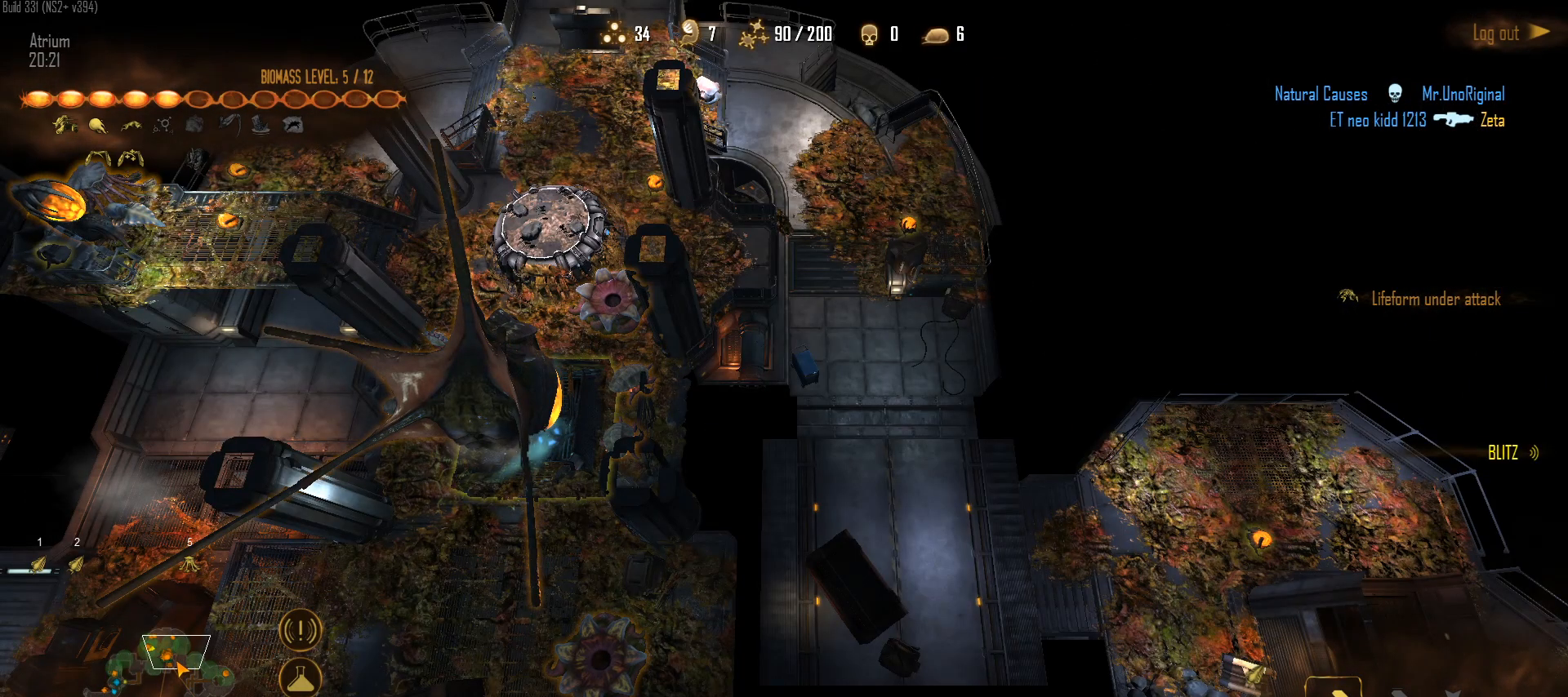
{"keys": [], "mouse": [], "mouse_move": "right", "events": []}
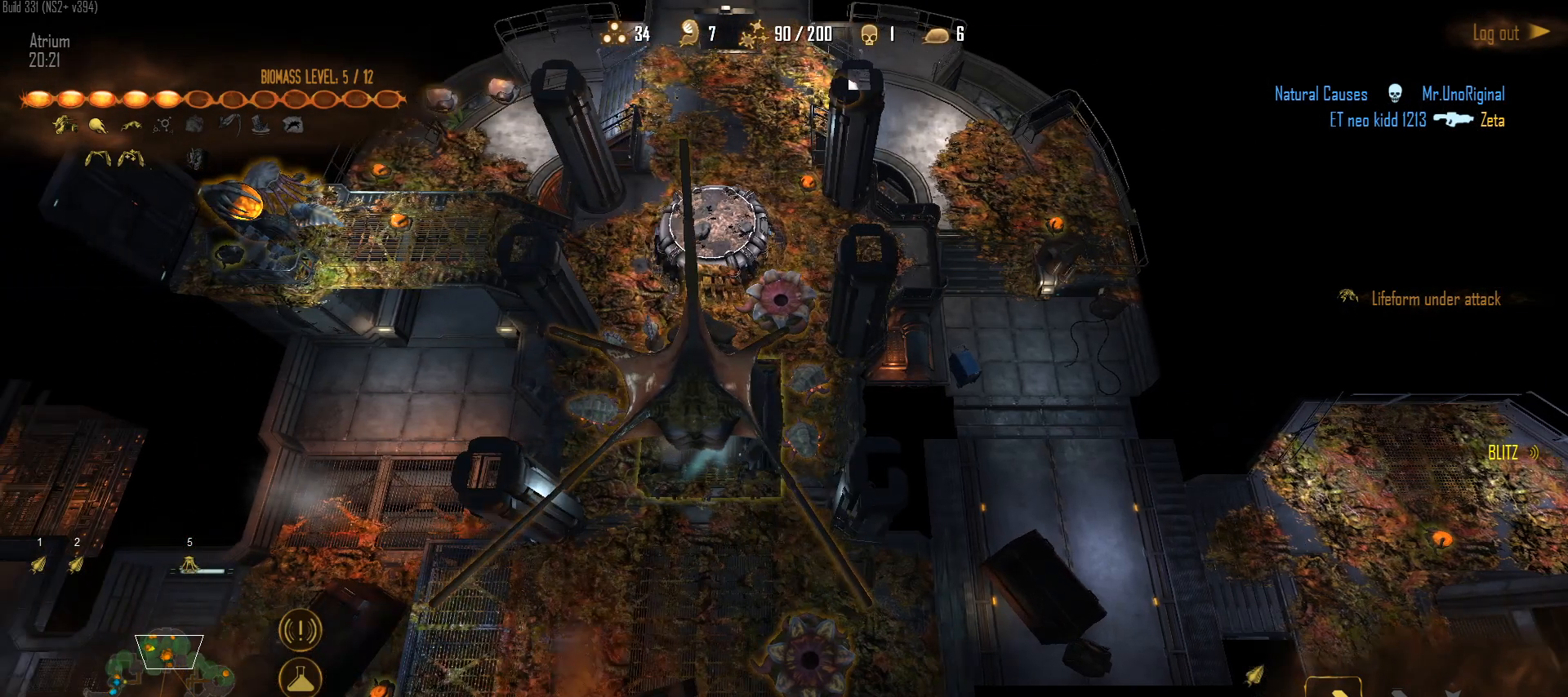
{"keys": [], "mouse": [], "mouse_move": "up-right", "events": []}
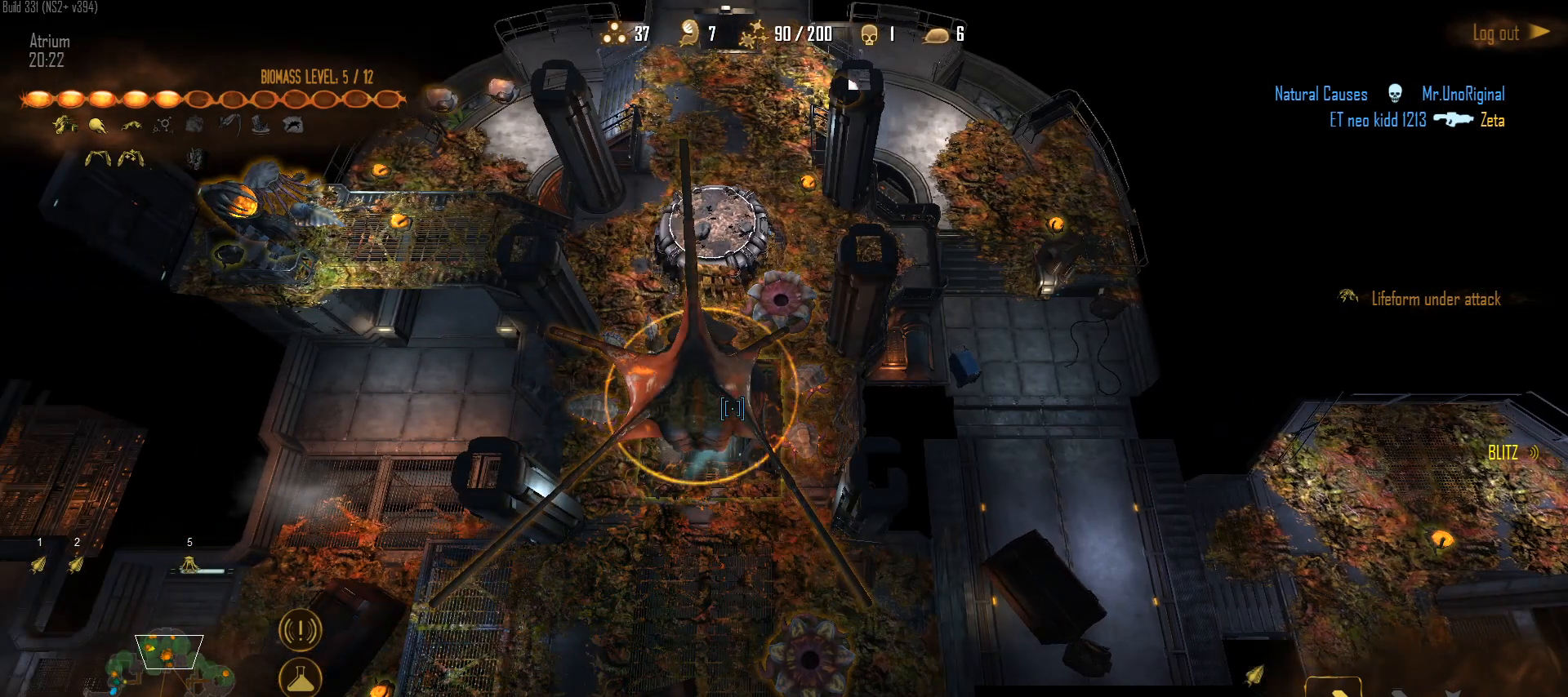
{"keys": [], "mouse": [], "mouse_move": "still", "events": [[50, "mouse_left", "down"], [150, "mouse_left", "up"], [183, "mouse_left", "down"], [333, "mouse_left", "up"], [433, "mouse_left", "down"], [467, "mouse_left", "up"]]}
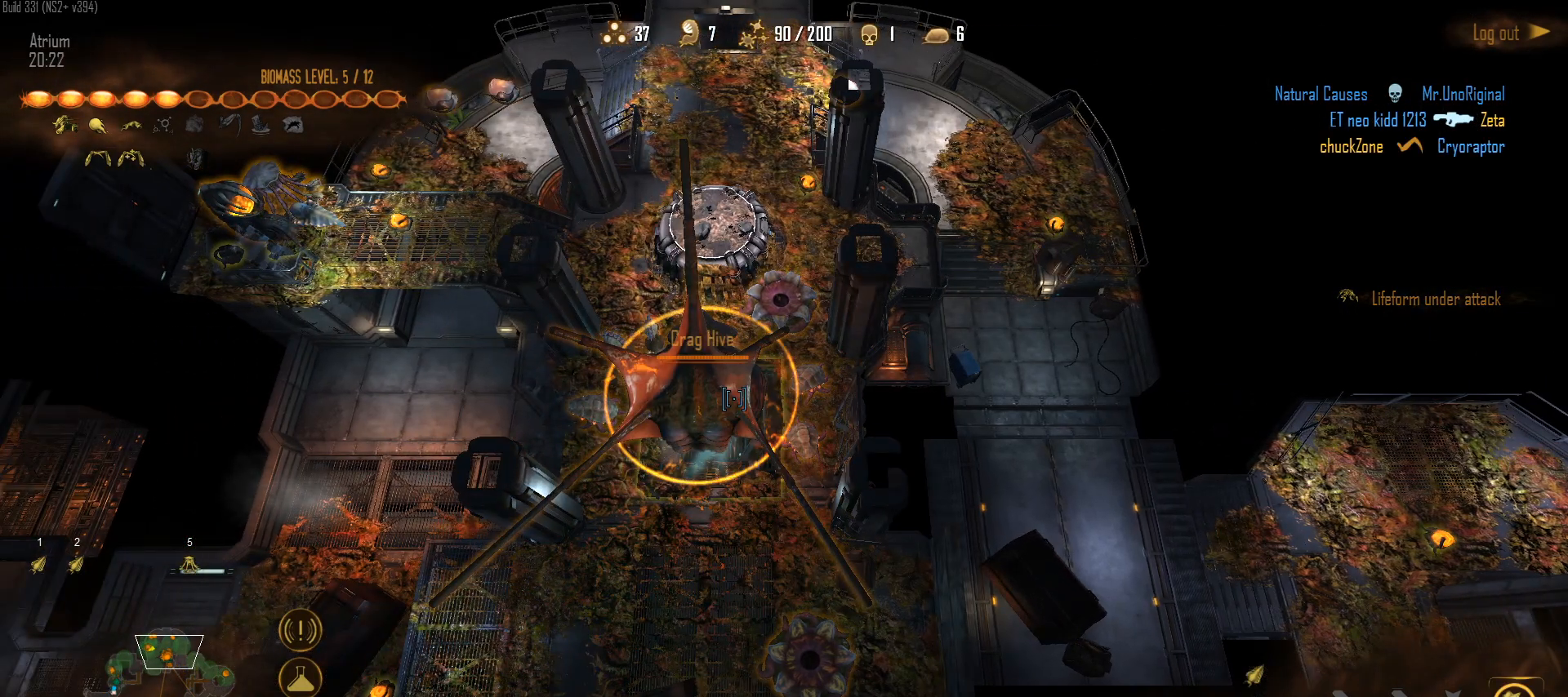
{"keys": [], "mouse": [], "mouse_move": "left", "events": []}
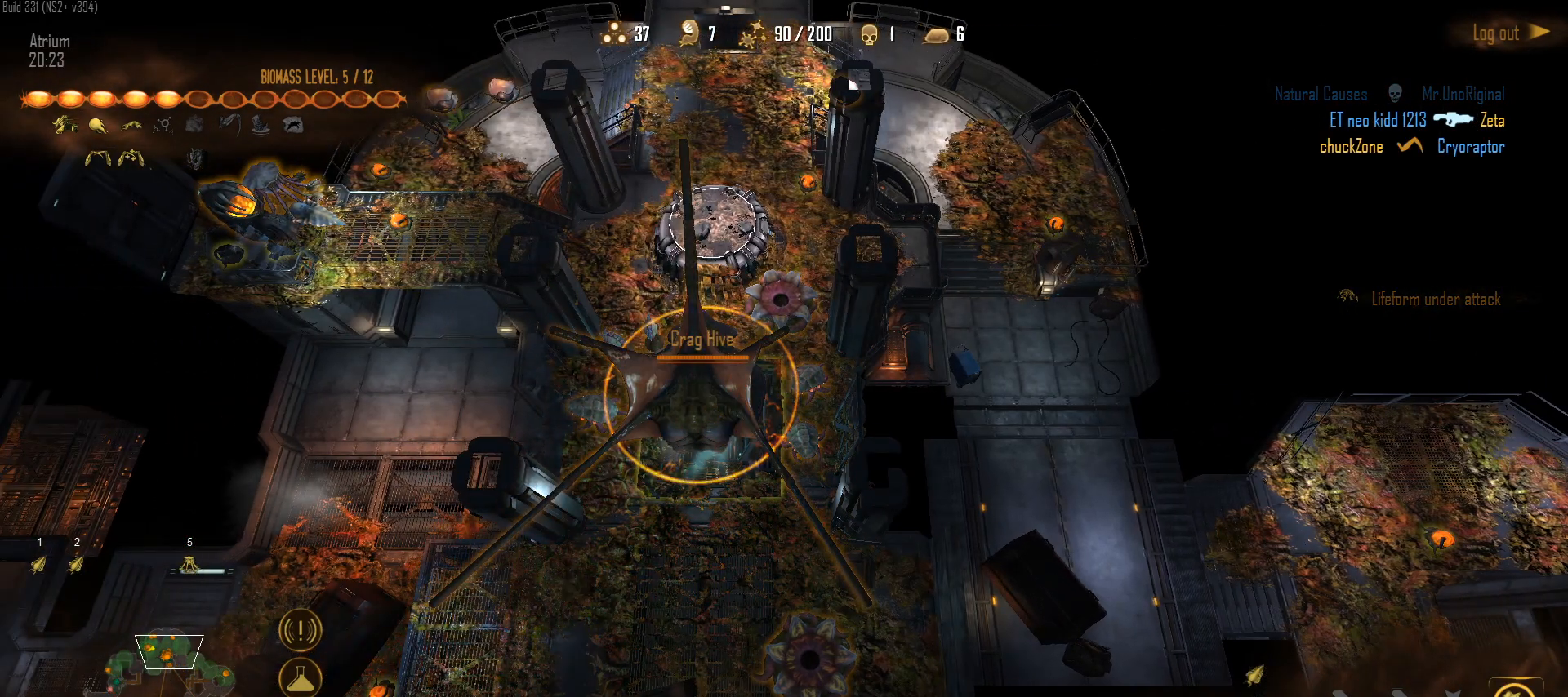
{"keys": [], "mouse": [], "mouse_move": "up-right", "events": [[133, "mouse_left", "down"], [217, "mouse_left", "up"], [267, "mouse_left", "down"], [417, "mouse_left", "up"]]}
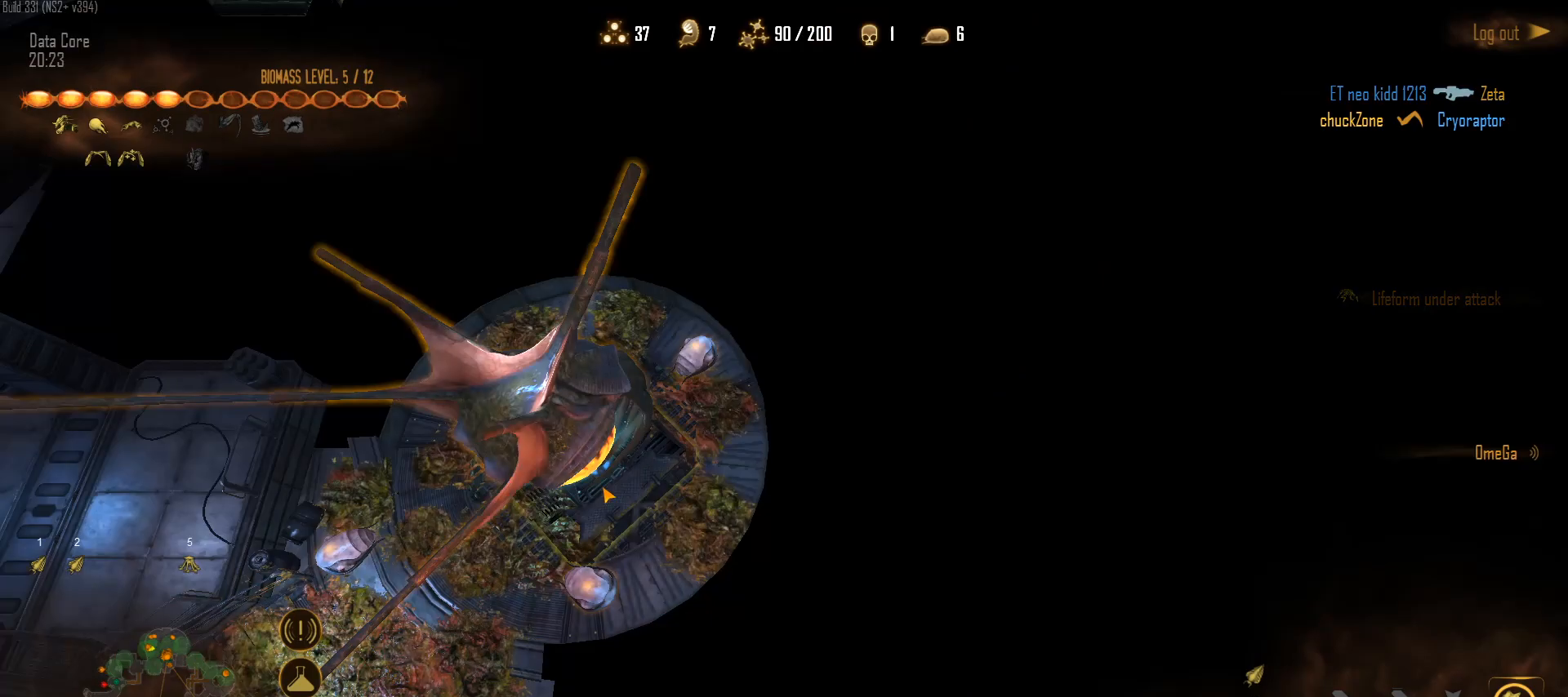
{"keys": [], "mouse": [], "mouse_move": "up-left", "events": [[50, "mouse_left", "down"], [150, "mouse_left", "up"], [283, "mouse_left", "down"], [383, "mouse_left", "up"], [433, "s", "down"], [467, "s", "up"]]}
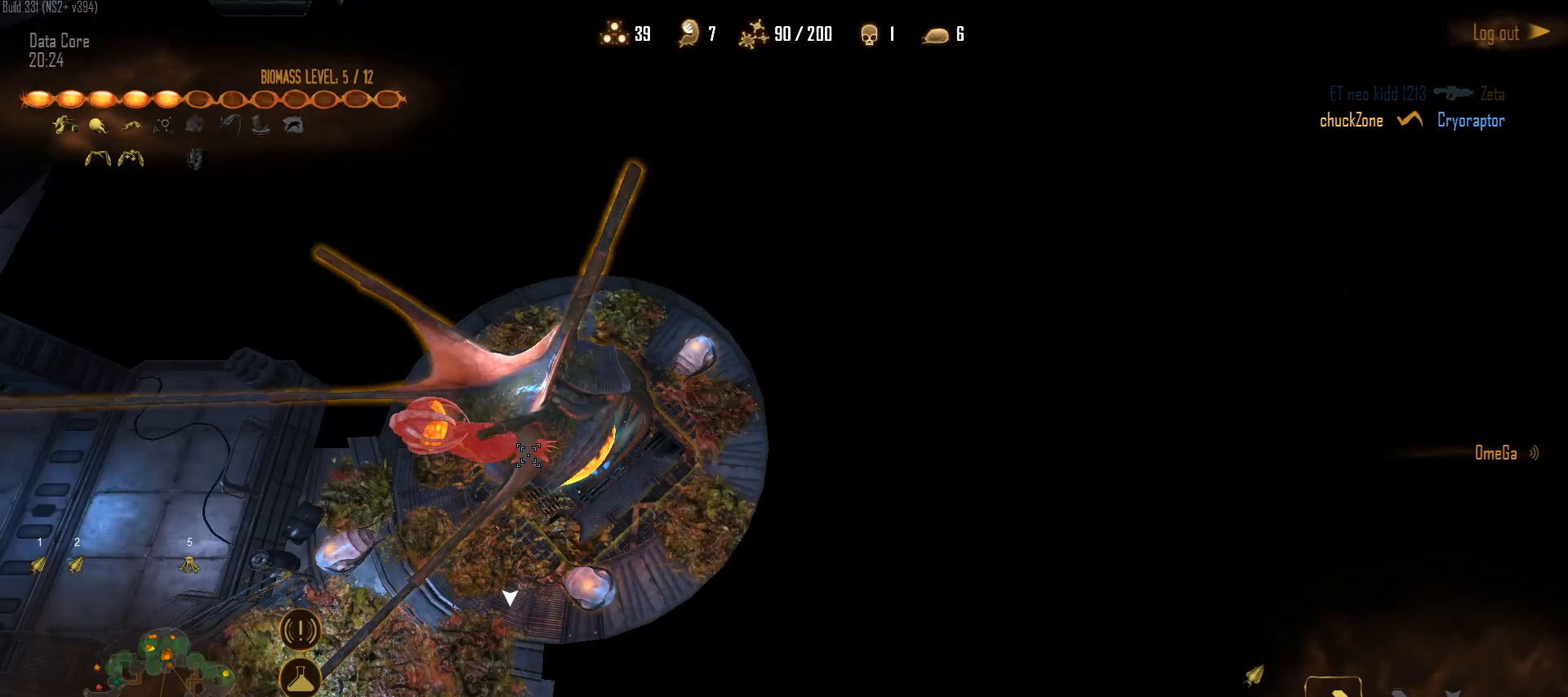
{"keys": [], "mouse": [], "mouse_move": "up-right", "events": []}
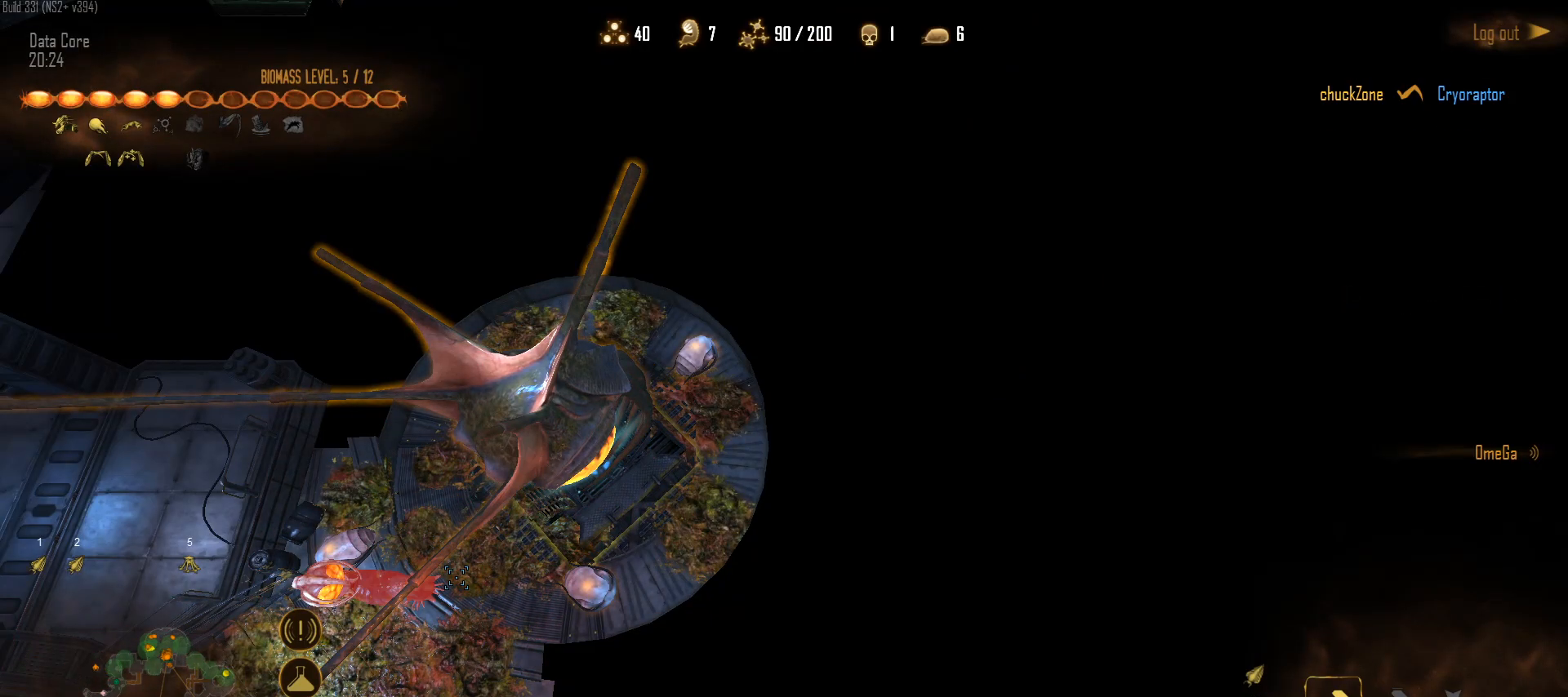
{"keys": [], "mouse": ["left"], "mouse_move": "up", "events": [[133, "mouse_right", "down"], [217, "mouse_right", "up"], [317, "mouse_left", "down"], [367, "mouse_left", "up"], [450, "mouse_left", "down"]]}
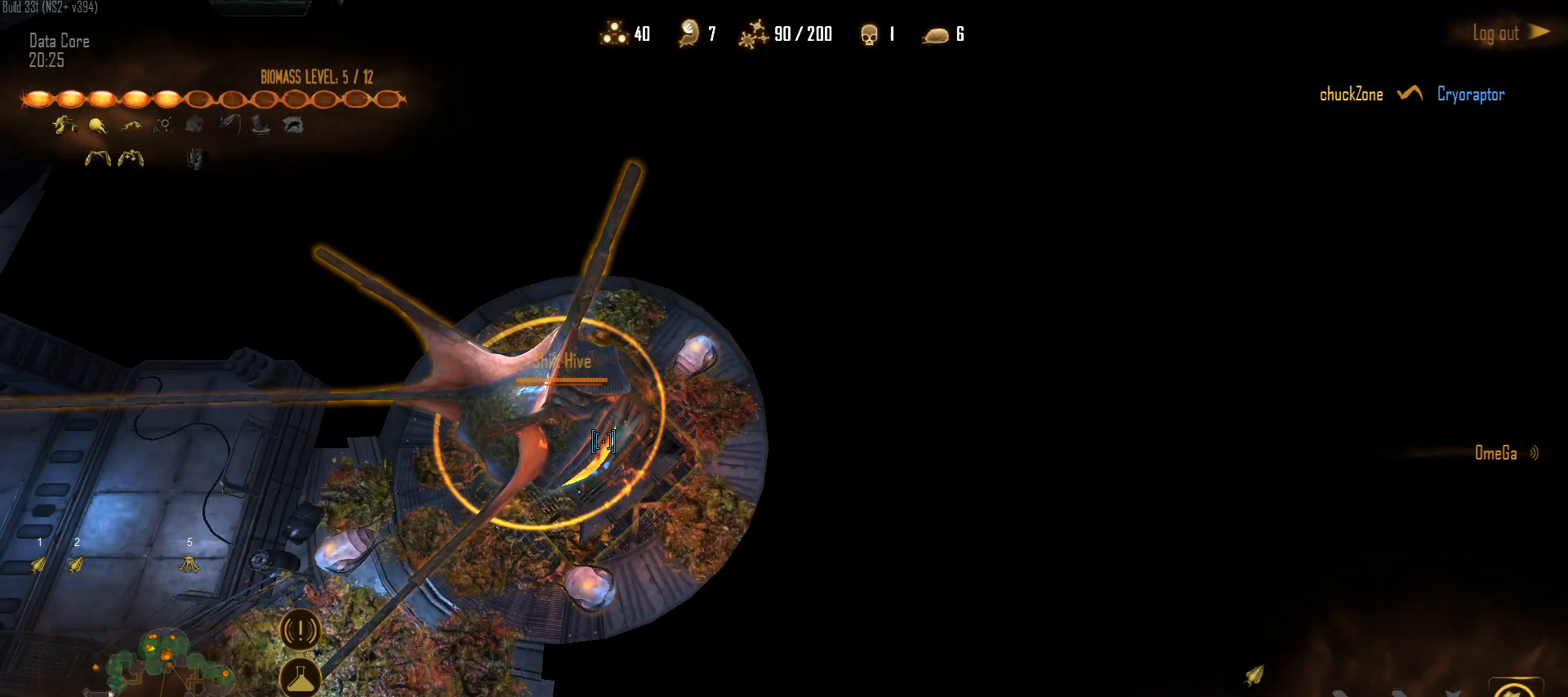
{"keys": [], "mouse": [], "mouse_move": "down-left", "events": [[100, "mouse_left", "up"], [150, "s", "down"], [200, "s", "up"], [333, "s", "down"], [433, "s", "up"]]}
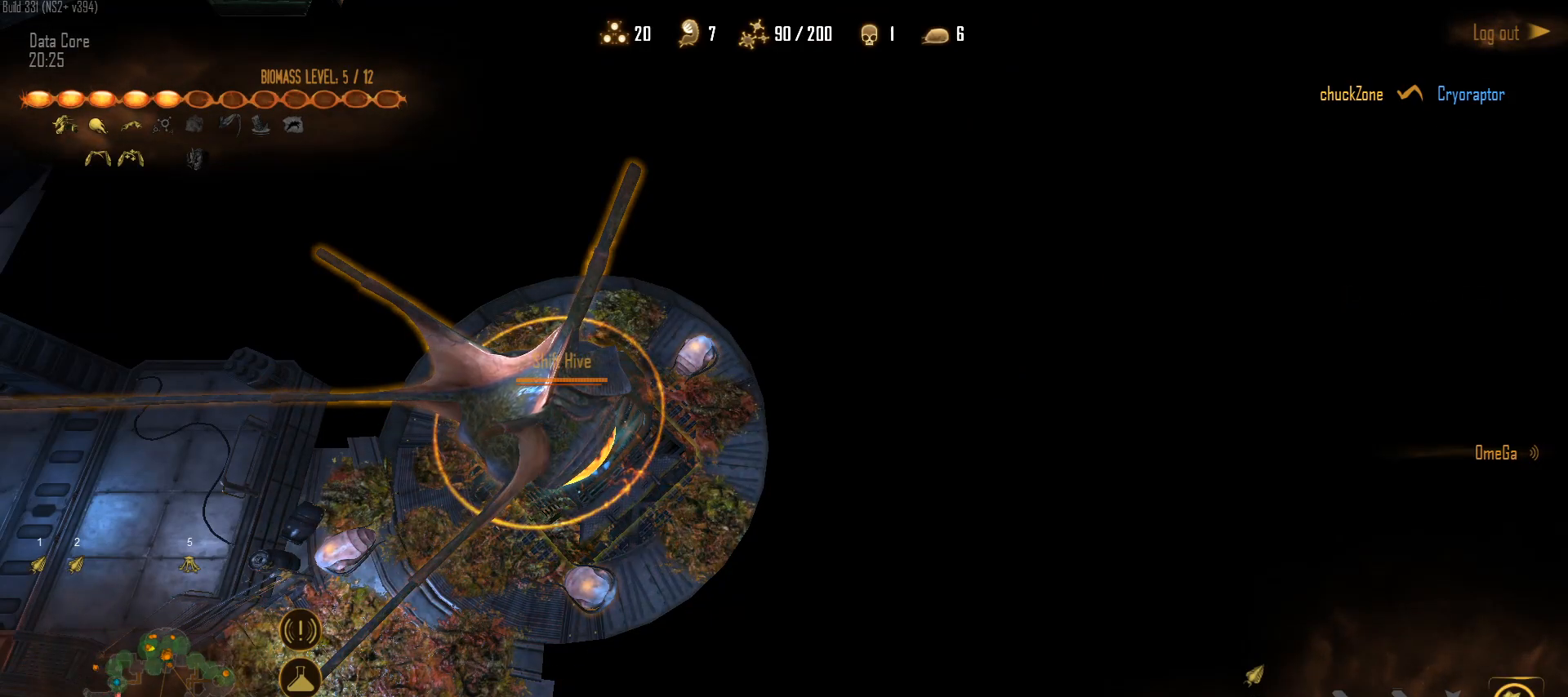
{"keys": [], "mouse": [], "mouse_move": "up-right", "events": [[167, "mouse_left", "down"], [300, "mouse_left", "up"]]}
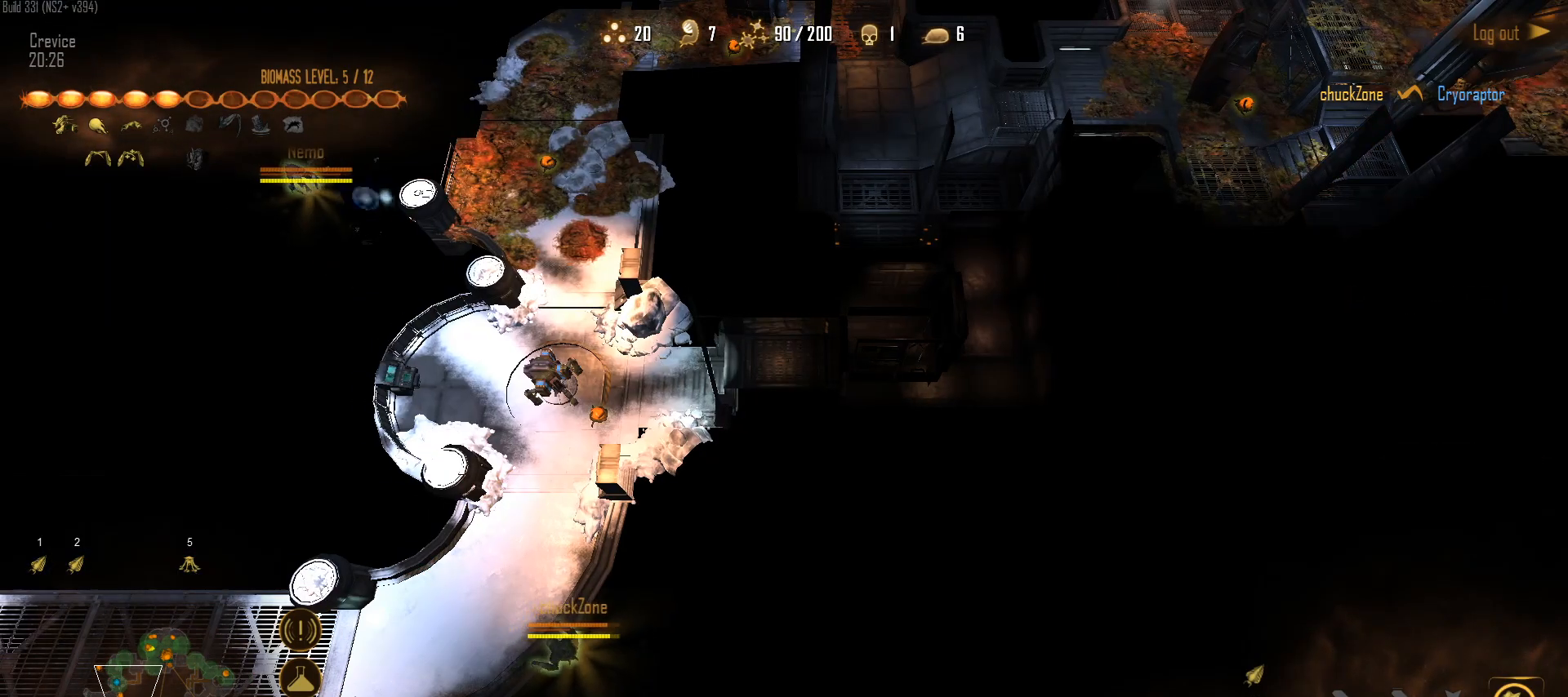
{"keys": ["a", "c", "w"], "mouse": [], "mouse_move": "left", "events": [[33, "mouse_left", "down"], [133, "mouse_left", "up"], [183, "mouse_left", "down"], [217, "c", "down"], [267, "mouse_left", "up"], [317, "c", "up"], [317, "w", "down"], [417, "c", "down"], [500, "a", "down"]]}
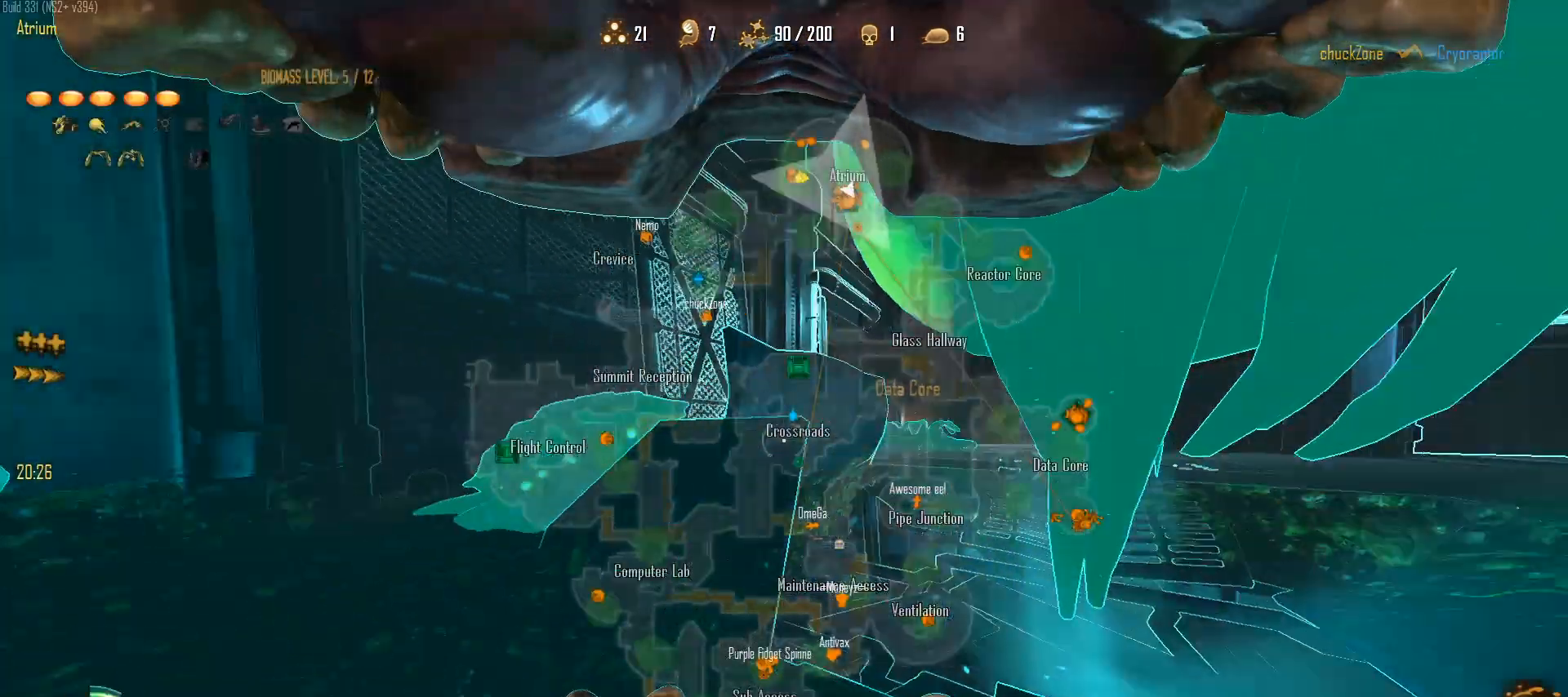
{"keys": ["a", "c", "w"], "mouse": [], "mouse_move": "right", "events": [[200, "a", "up"], [233, "a", "down"]]}
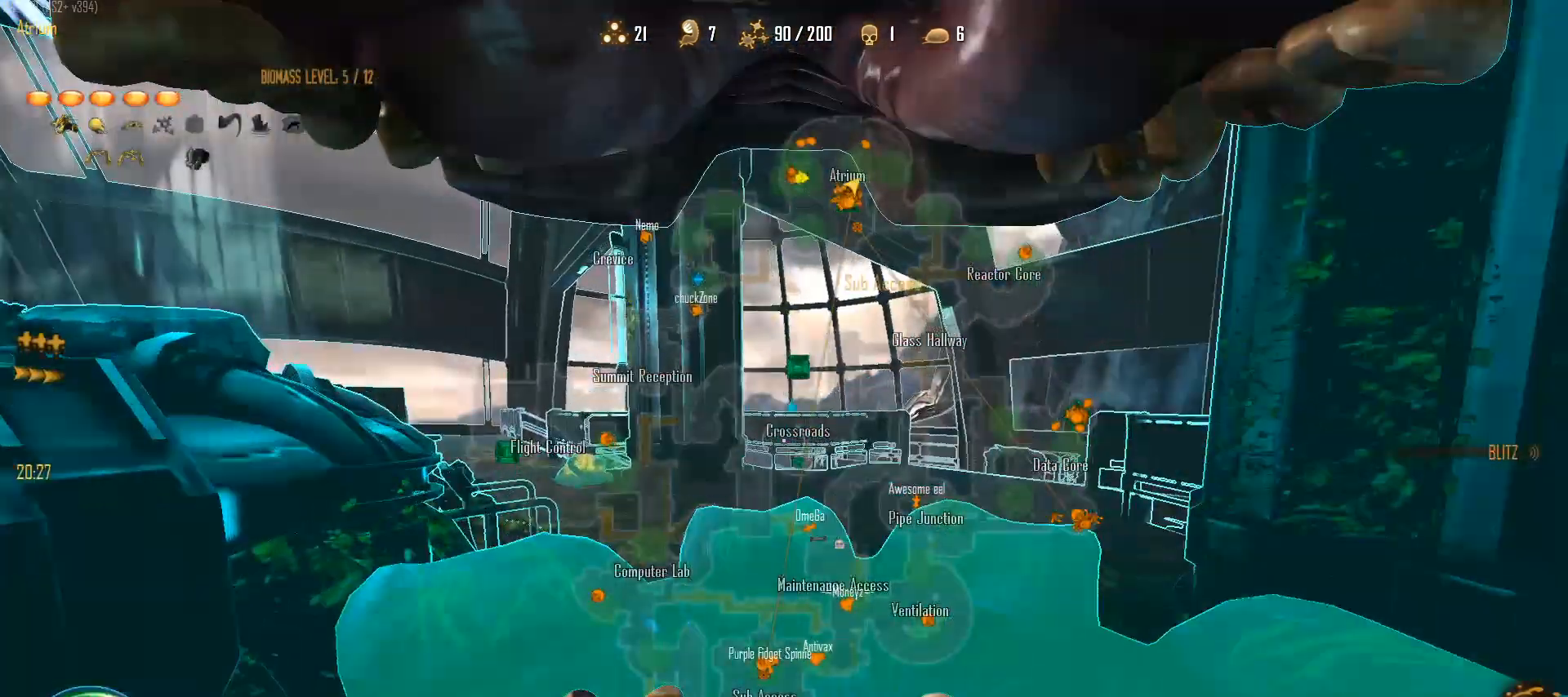
{"keys": ["c"], "mouse": [], "mouse_move": "left", "events": [[17, "a", "up"], [300, "w", "up"]]}
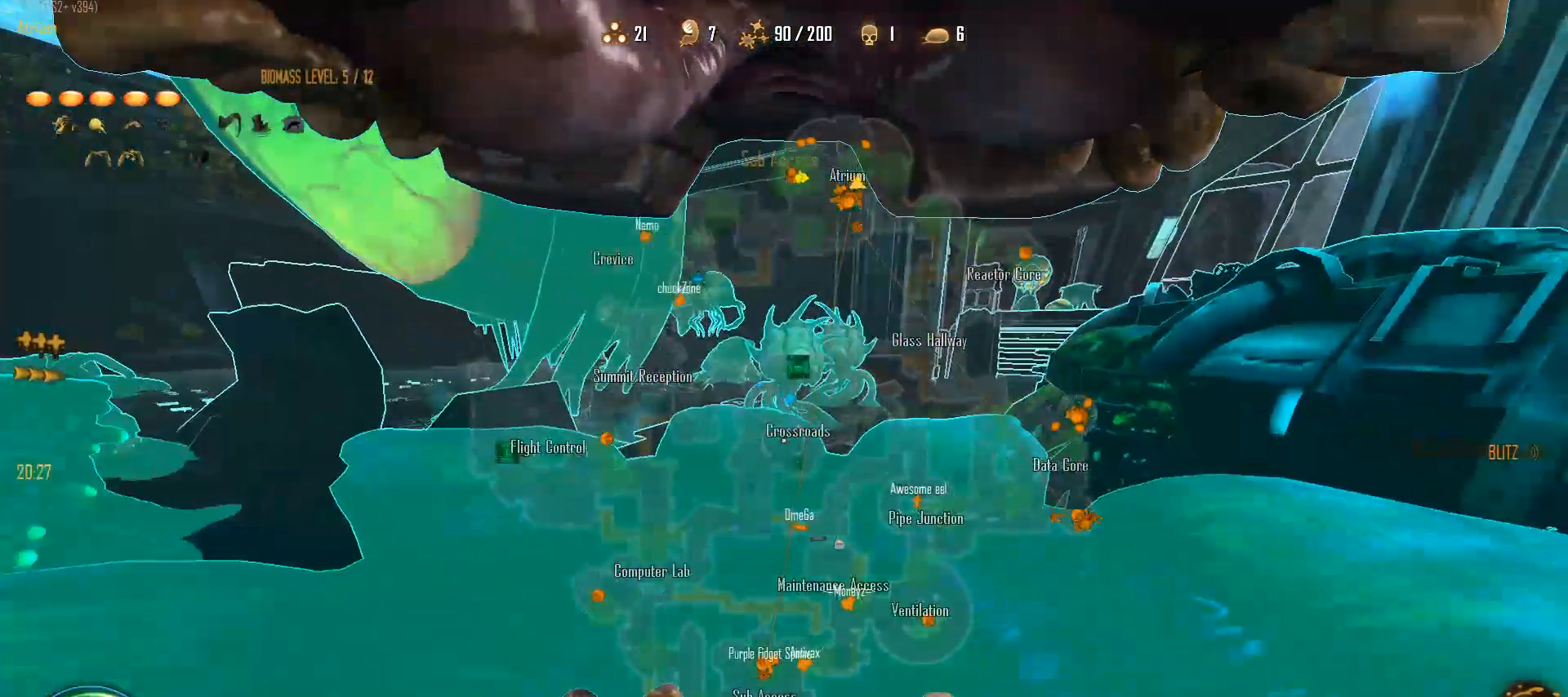
{"keys": ["c"], "mouse": [], "mouse_move": "still", "events": [[83, "w", "down"], [183, "w", "up"]]}
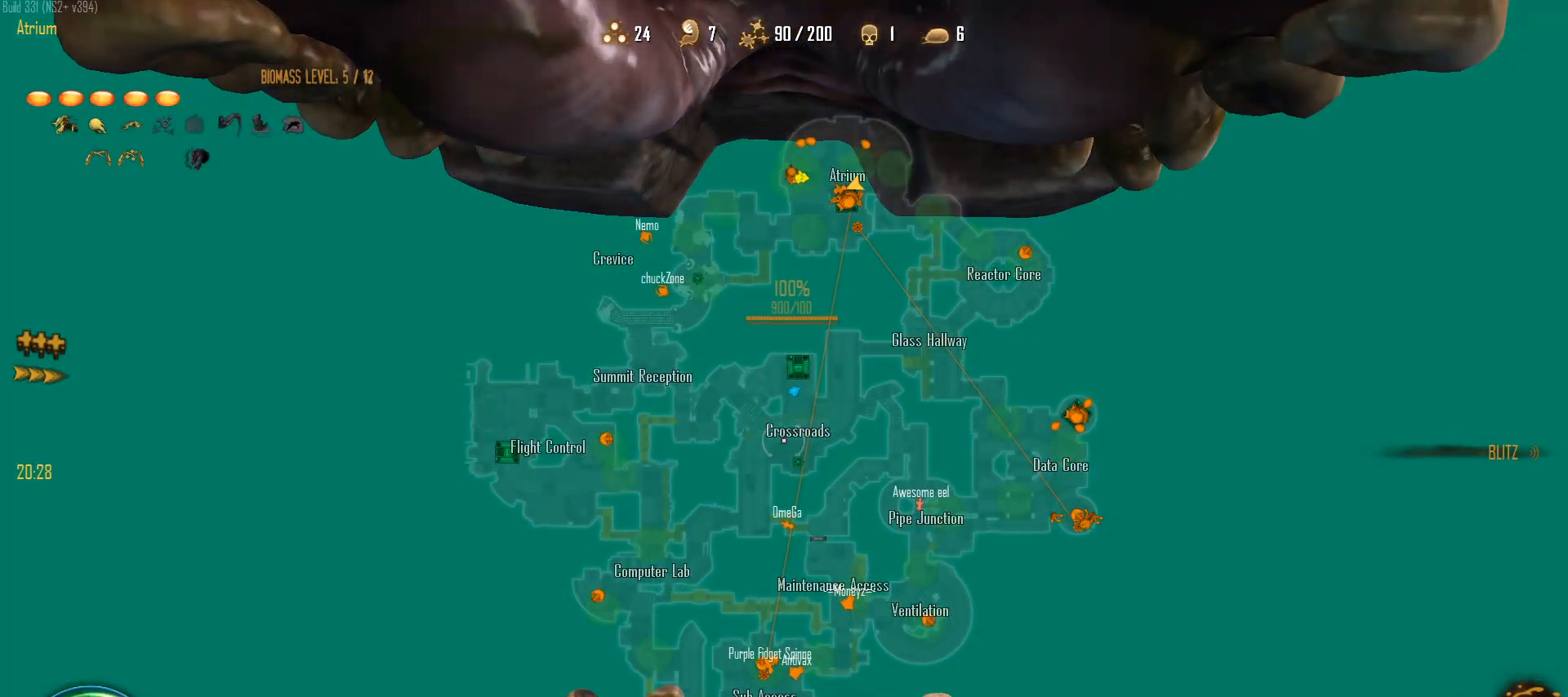
{"keys": ["c"], "mouse": [], "mouse_move": "right", "events": []}
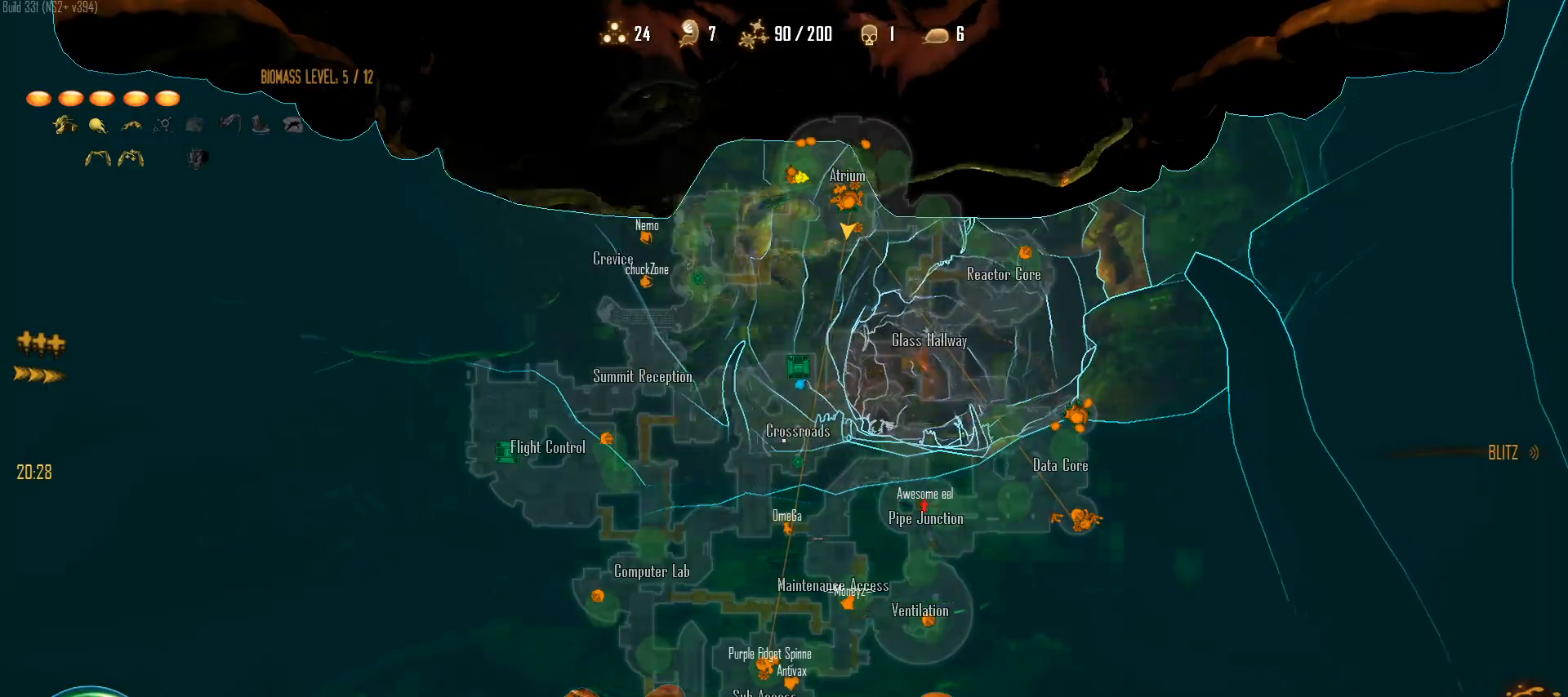
{"keys": ["c", "shift", "space", "w"], "mouse": [], "mouse_move": "down-left", "events": [[117, "w", "down"], [167, "shift", "down"], [450, "space", "down"]]}
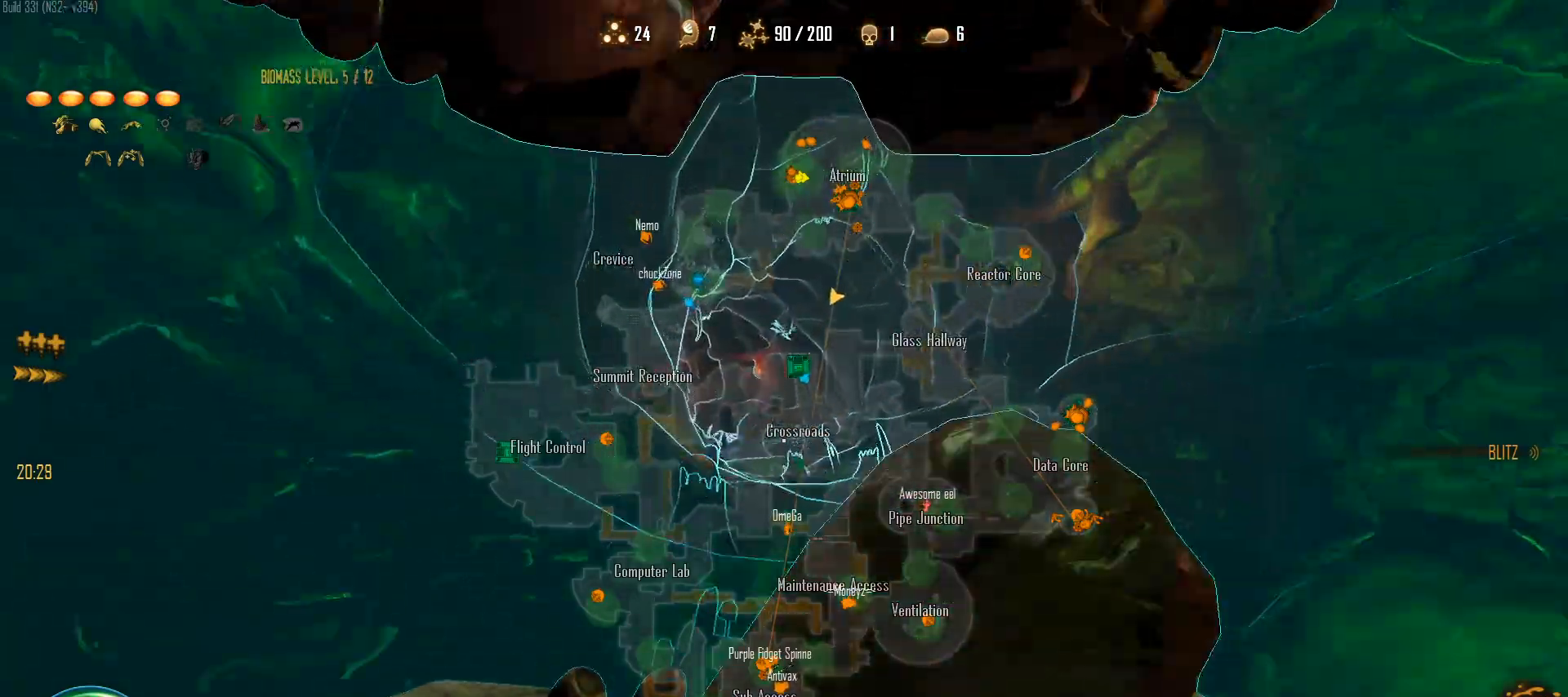
{"keys": ["a", "c", "shift", "space", "w"], "mouse": [], "mouse_move": "still", "events": [[183, "space", "up"], [450, "a", "down"], [500, "space", "down"]]}
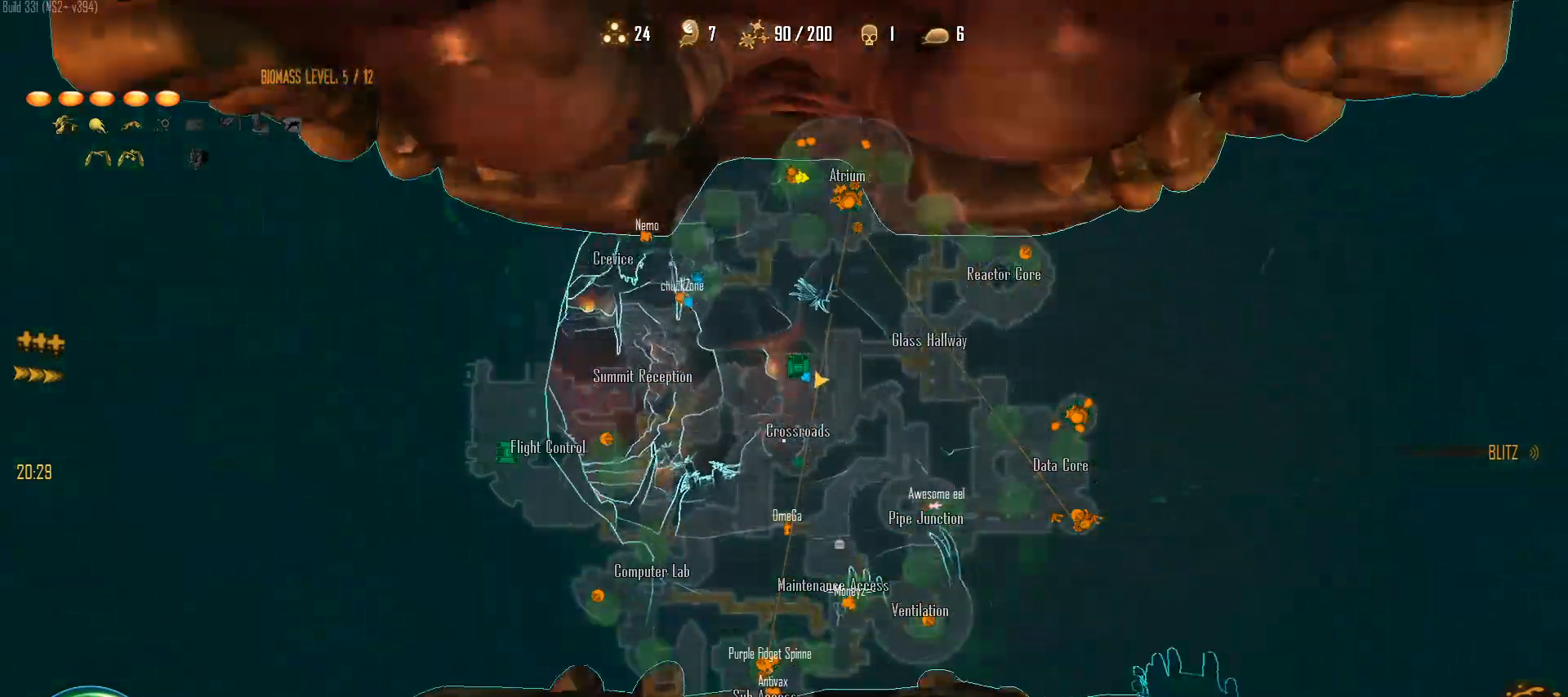
{"keys": ["a", "c", "shift", "w"], "mouse": [], "mouse_move": "still", "events": [[433, "space", "up"]]}
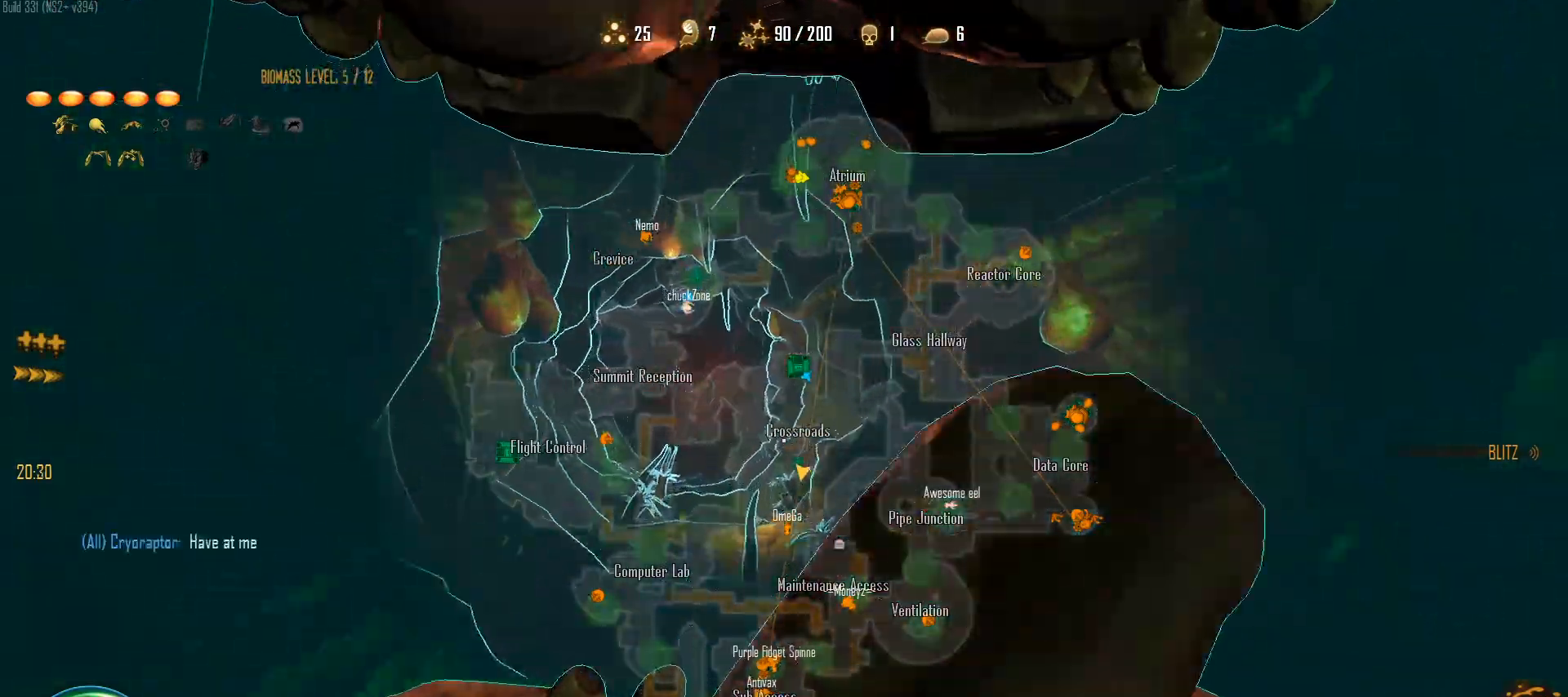
{"keys": ["a", "c", "shift", "space", "w"], "mouse": [], "mouse_move": "still", "events": [[250, "space", "down"]]}
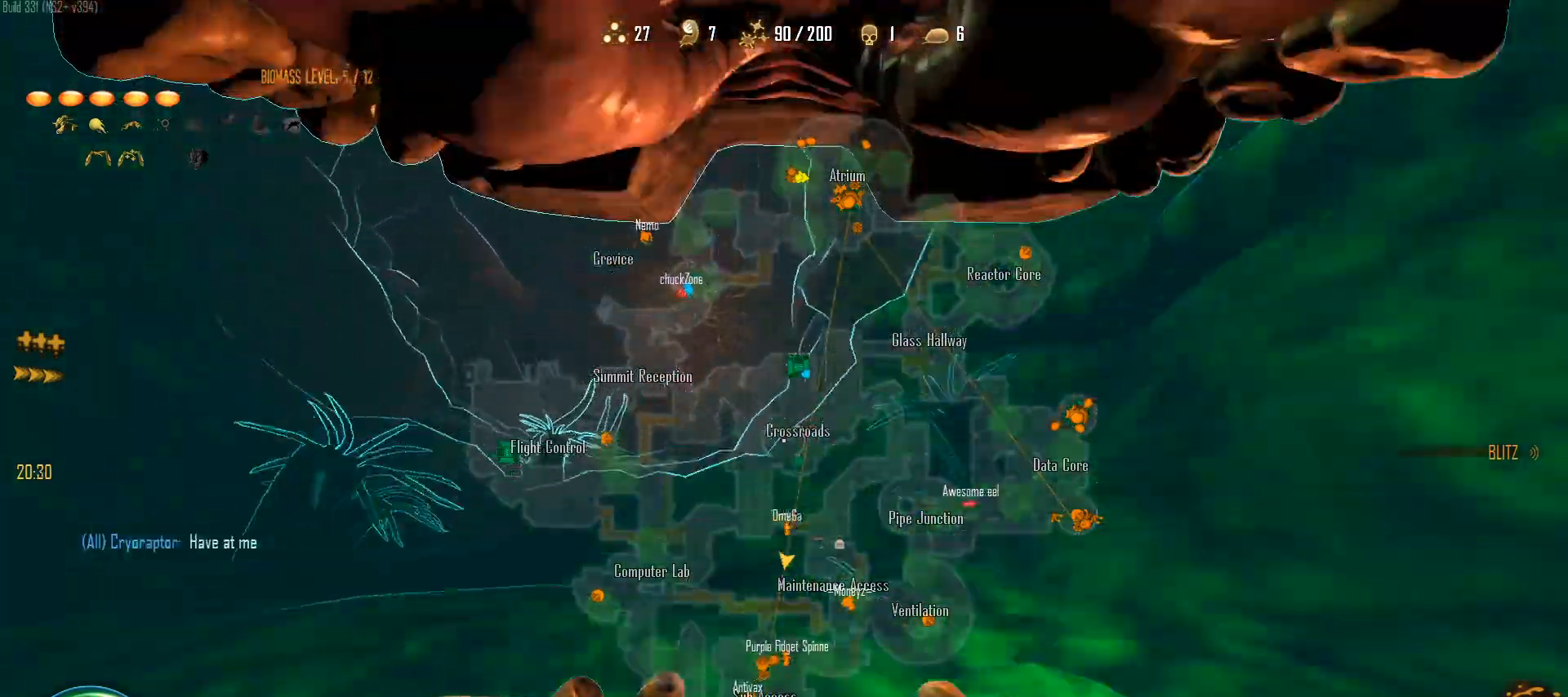
{"keys": ["c", "shift", "w"], "mouse": [], "mouse_move": "still", "events": [[133, "space", "up"], [450, "a", "up"]]}